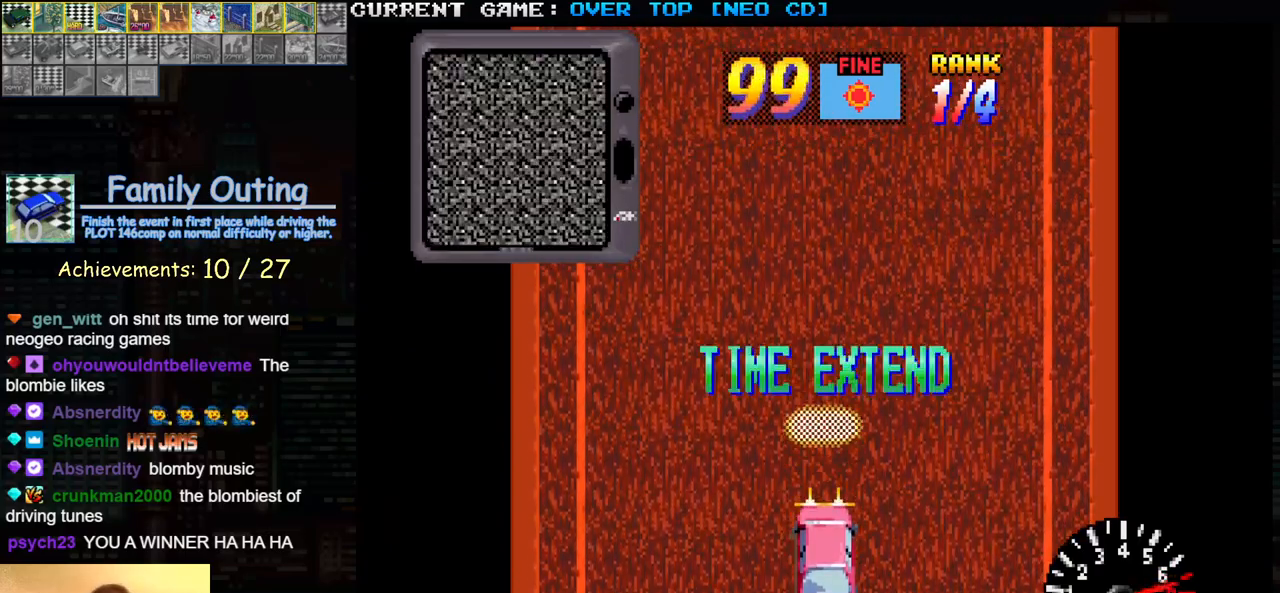
Gameplay with a controller (arcade stick); each line is a JSON object with the inputs held at the frame after it. "events" lists button and stick changes between this image and that frame as [ms after this image, input, new state], when the widget could be followed in between. Not read: L3 R3.
{"buttons": ["TRIANGLE"], "left_stick": "center", "events": [[100, "TRIANGLE", "down"], [333, "SQUARE", "down"], [333, "TRIANGLE", "up"], [450, "TRIANGLE", "down"], [467, "SQUARE", "up"]]}
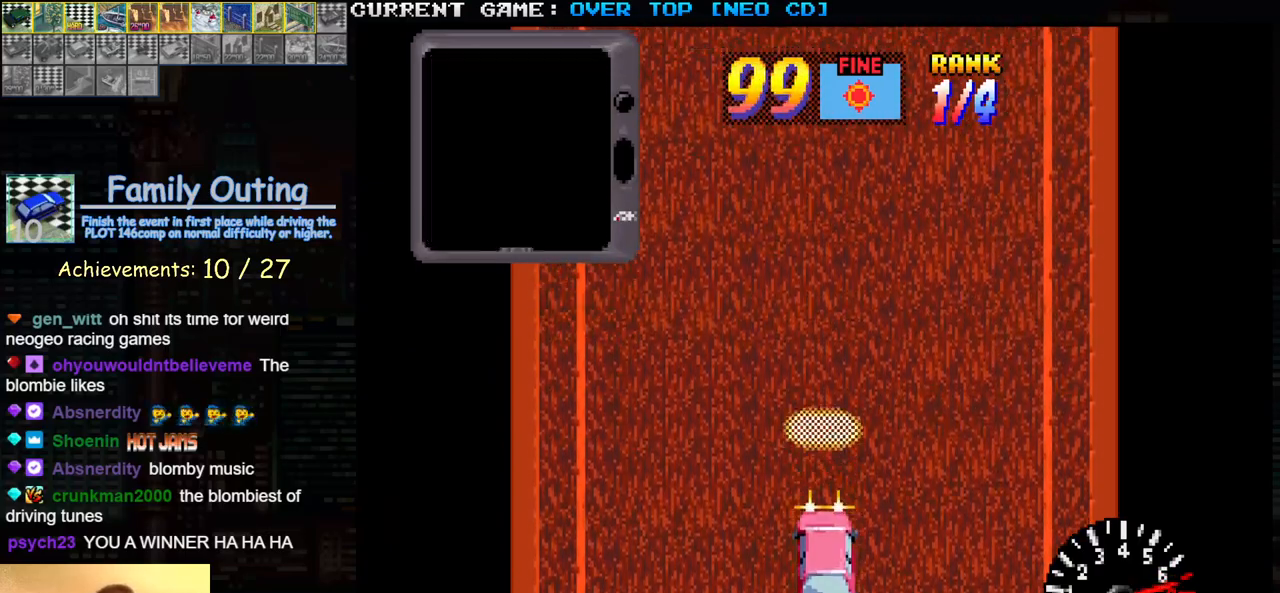
{"buttons": ["R1"], "left_stick": "center", "events": [[83, "TRIANGLE", "up"], [233, "SQUARE", "down"], [350, "SQUARE", "up"], [367, "R1", "down"]]}
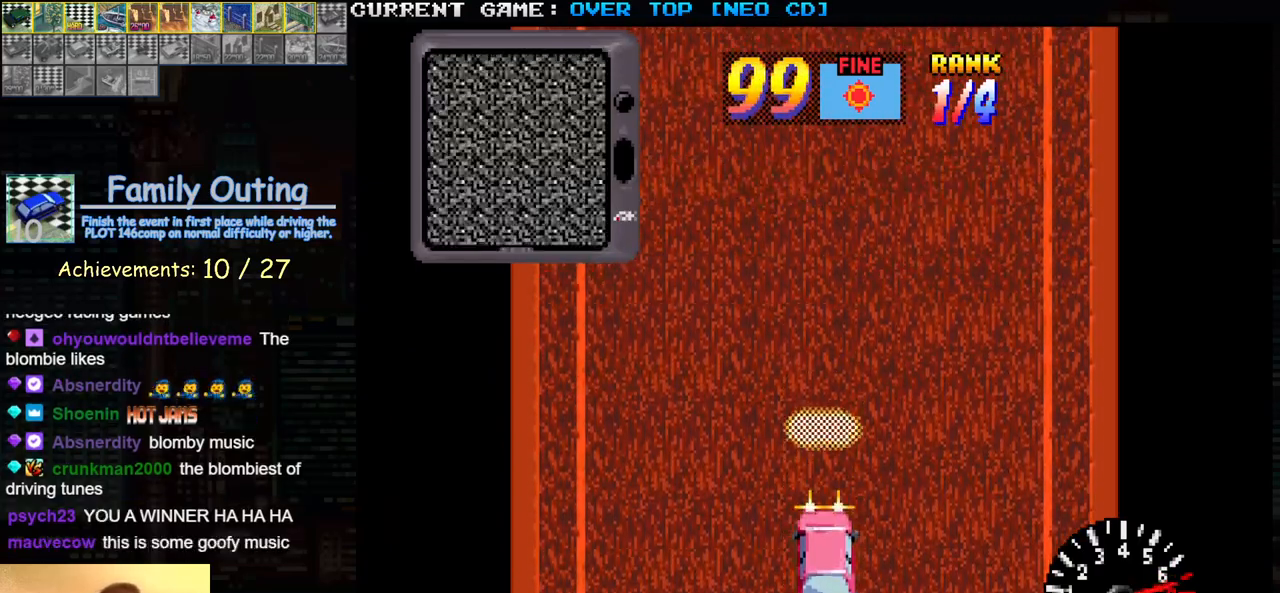
{"buttons": [], "left_stick": "center", "events": [[17, "R1", "up"], [200, "SQUARE", "down"], [317, "SQUARE", "up"], [350, "TRIANGLE", "down"], [417, "TRIANGLE", "up"]]}
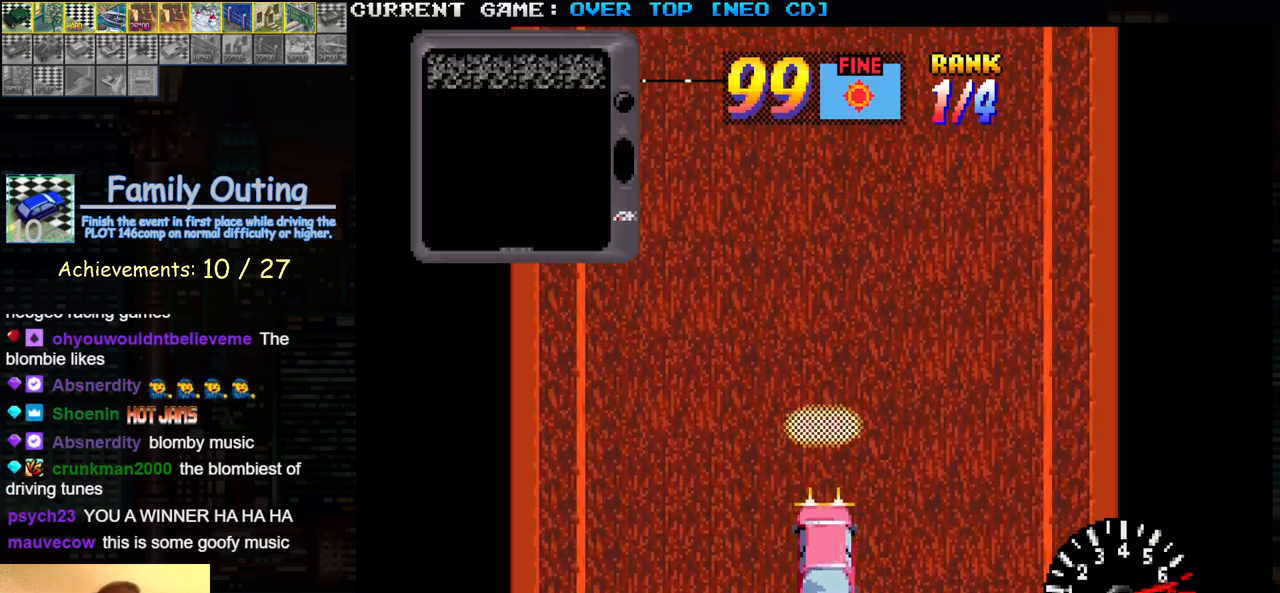
{"buttons": [], "left_stick": "center", "events": [[67, "R1", "down"], [150, "R1", "up"], [200, "R1", "down"], [317, "R1", "up"], [367, "R1", "down"], [450, "R1", "up"]]}
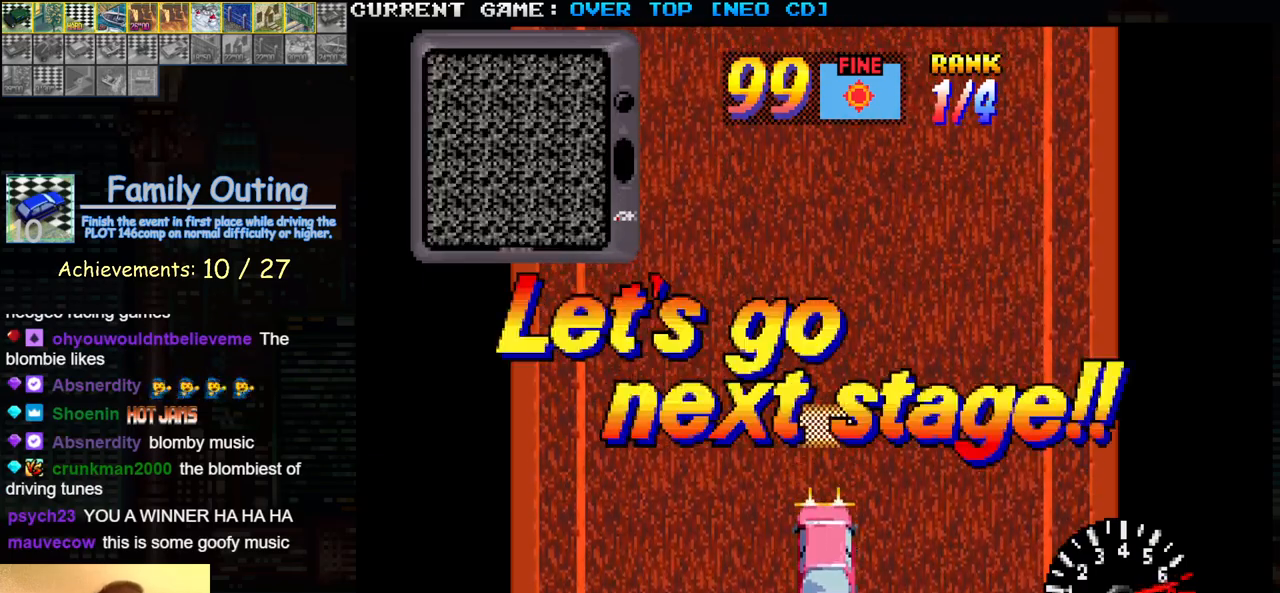
{"buttons": [], "left_stick": "center", "events": [[17, "R1", "down"], [117, "R1", "up"], [183, "R1", "down"], [267, "R1", "up"], [350, "R1", "down"], [433, "R1", "up"]]}
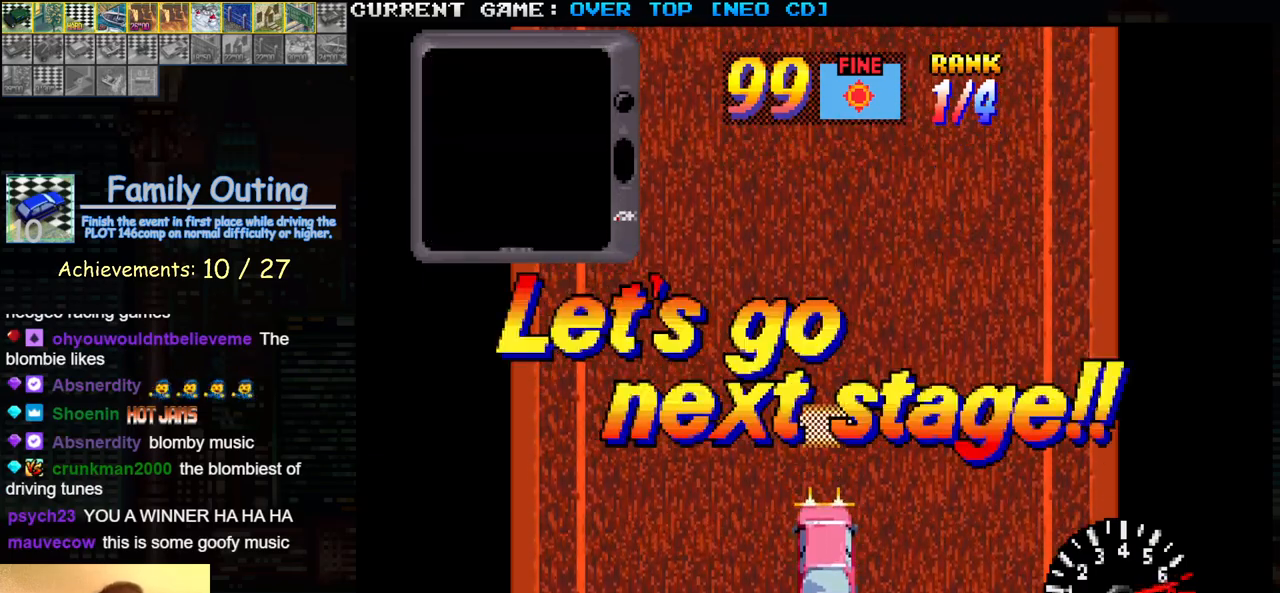
{"buttons": ["R1"], "left_stick": "center", "events": [[17, "R1", "down"], [100, "R1", "up"], [200, "R1", "down"], [267, "R1", "up"], [350, "R1", "down"], [433, "R1", "up"], [500, "R1", "down"]]}
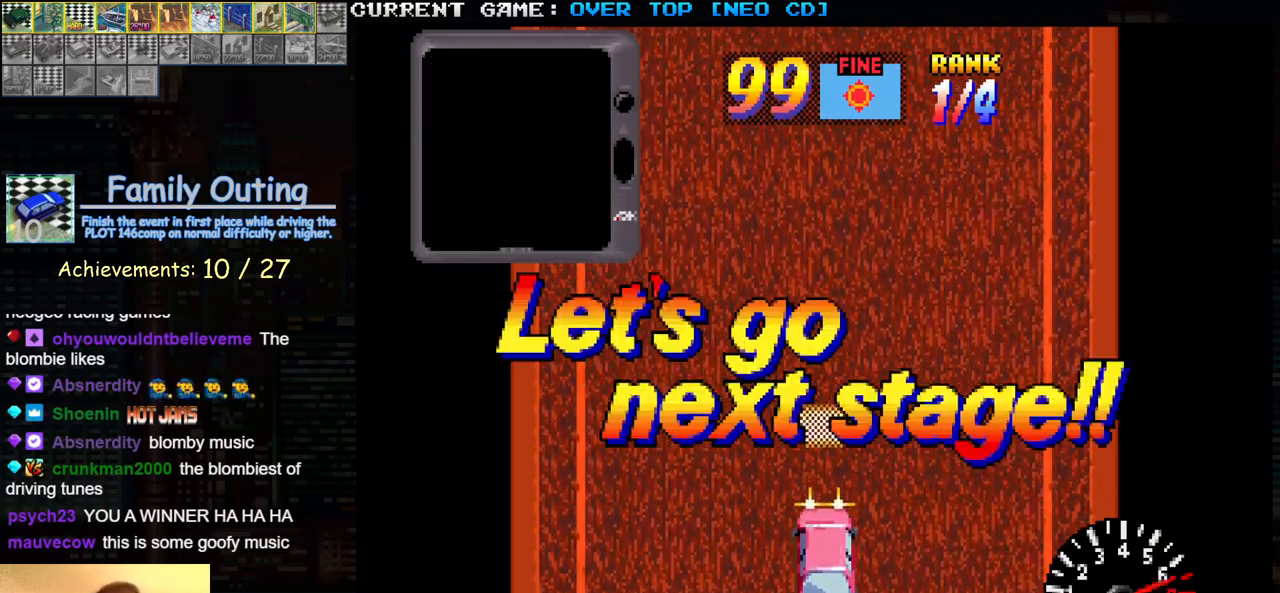
{"buttons": ["R1"], "left_stick": "center", "events": [[100, "R1", "up"], [150, "R1", "down"], [233, "R1", "up"], [317, "R1", "down"], [417, "R1", "up"], [483, "R1", "down"]]}
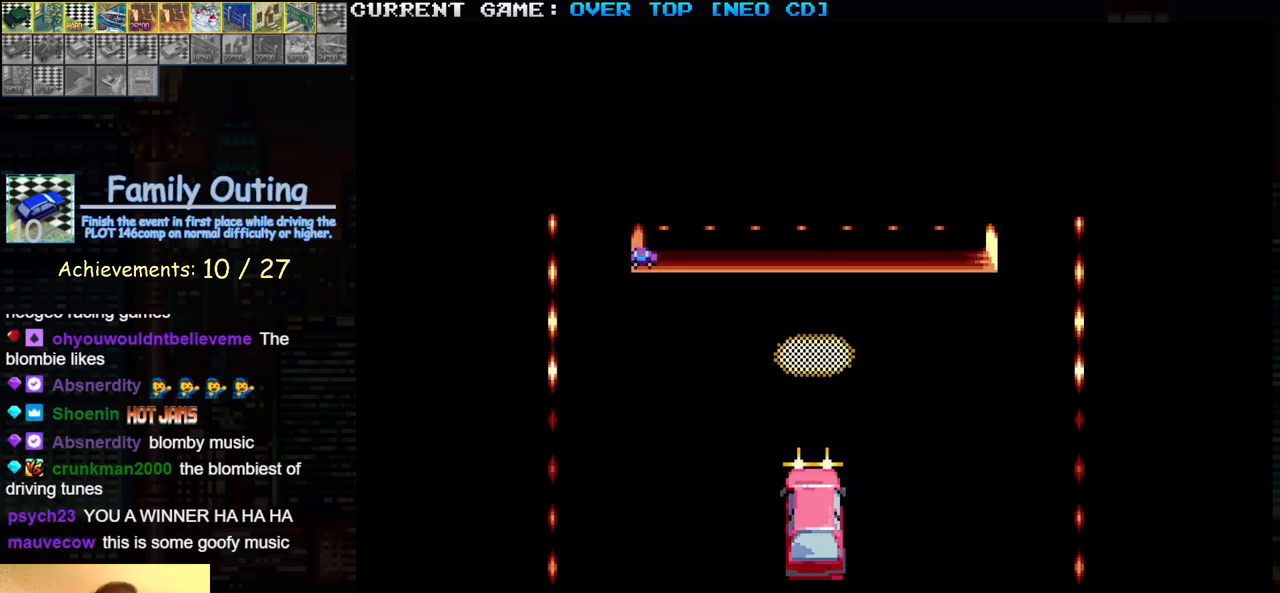
{"buttons": ["SQUARE"], "left_stick": "center", "events": [[117, "R1", "up"], [350, "SQUARE", "down"]]}
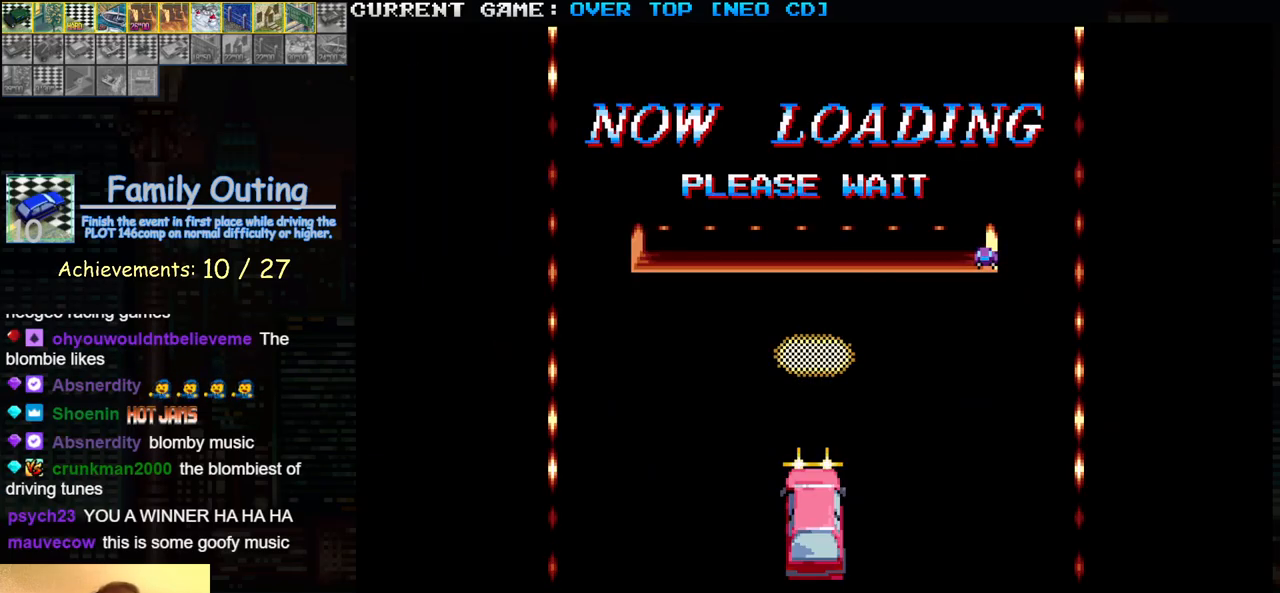
{"buttons": ["SQUARE"], "left_stick": "center", "events": []}
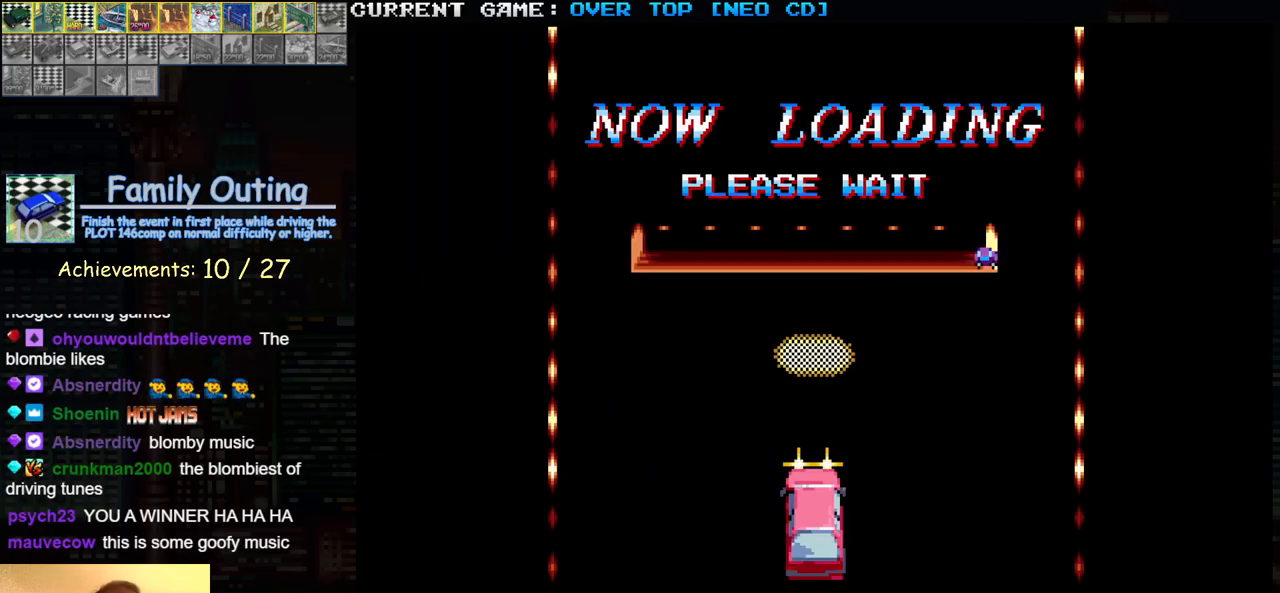
{"buttons": ["SQUARE"], "left_stick": "center", "events": []}
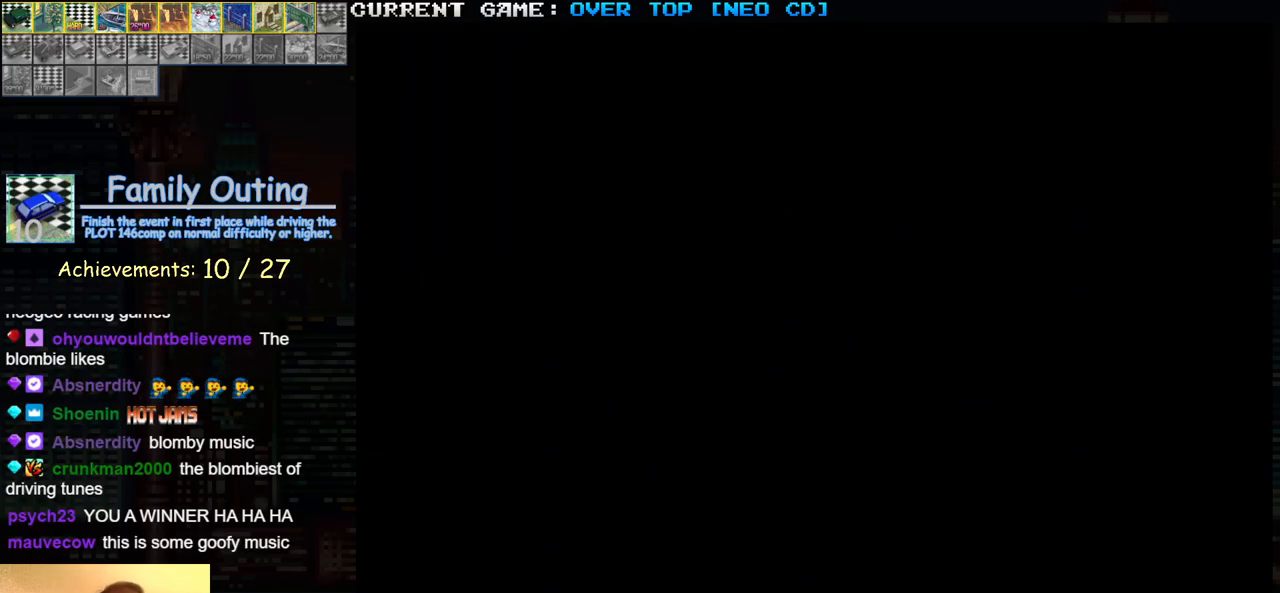
{"buttons": ["SQUARE"], "left_stick": "center", "events": []}
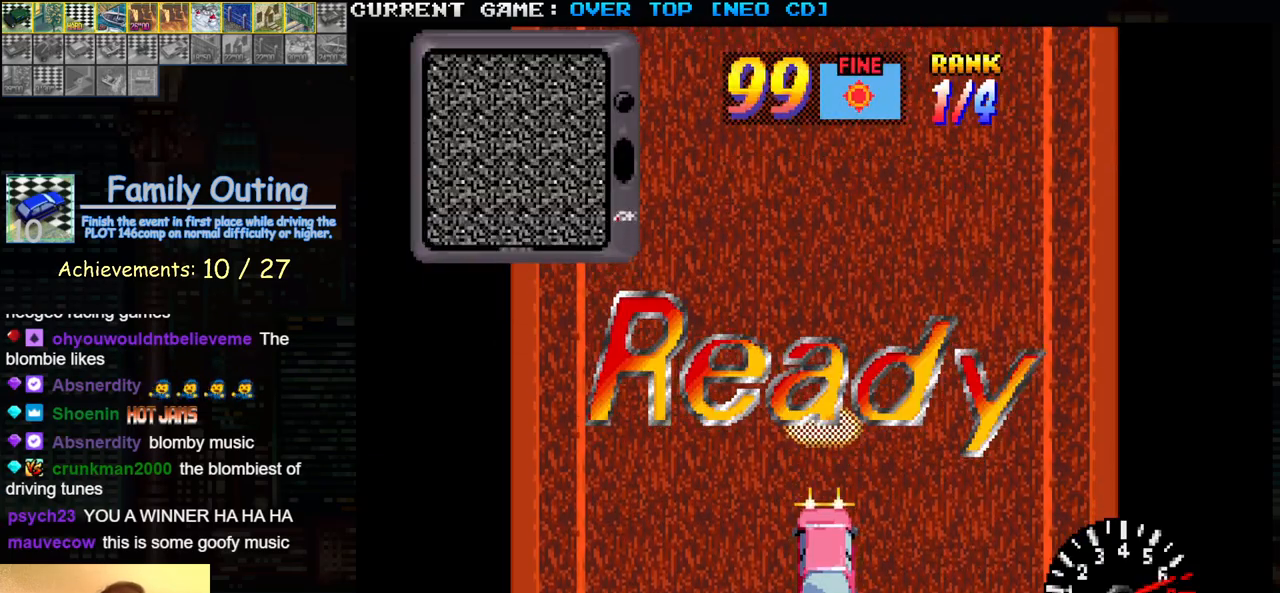
{"buttons": ["SQUARE"], "left_stick": "center", "events": []}
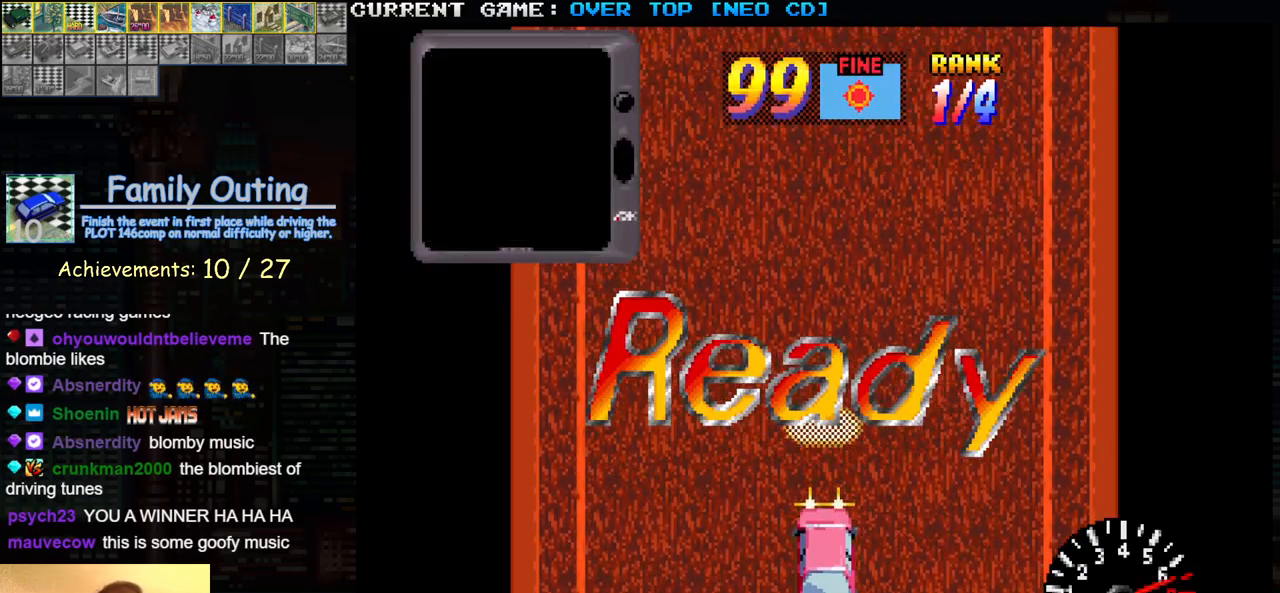
{"buttons": ["SQUARE"], "left_stick": "center", "events": []}
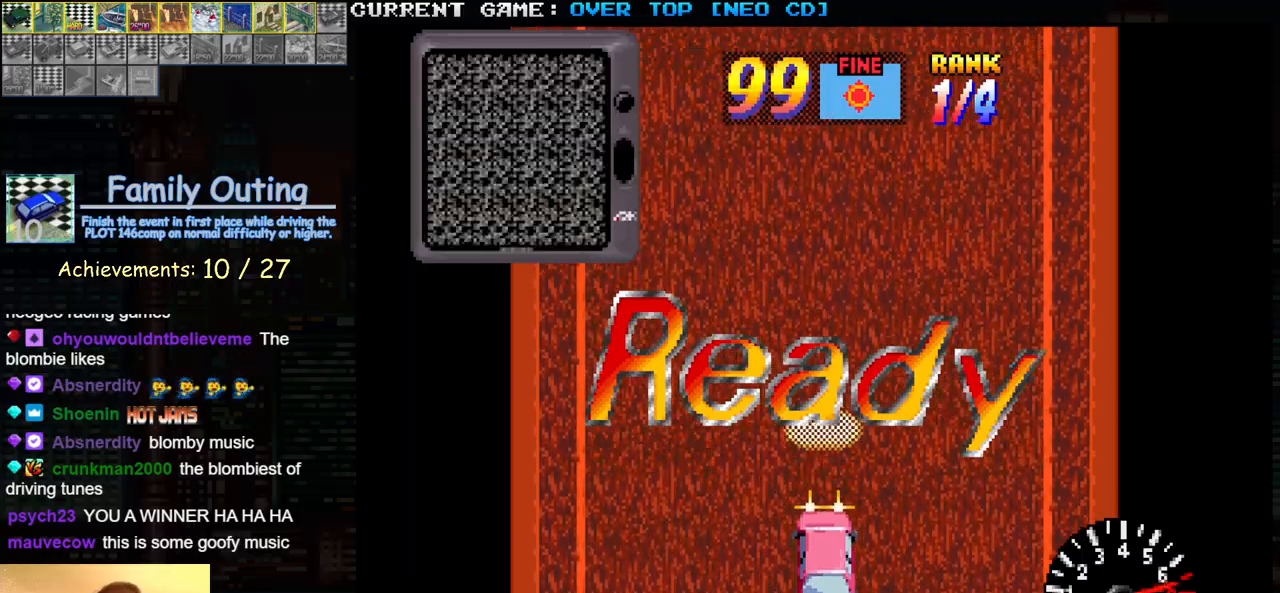
{"buttons": ["SQUARE"], "left_stick": "center", "events": []}
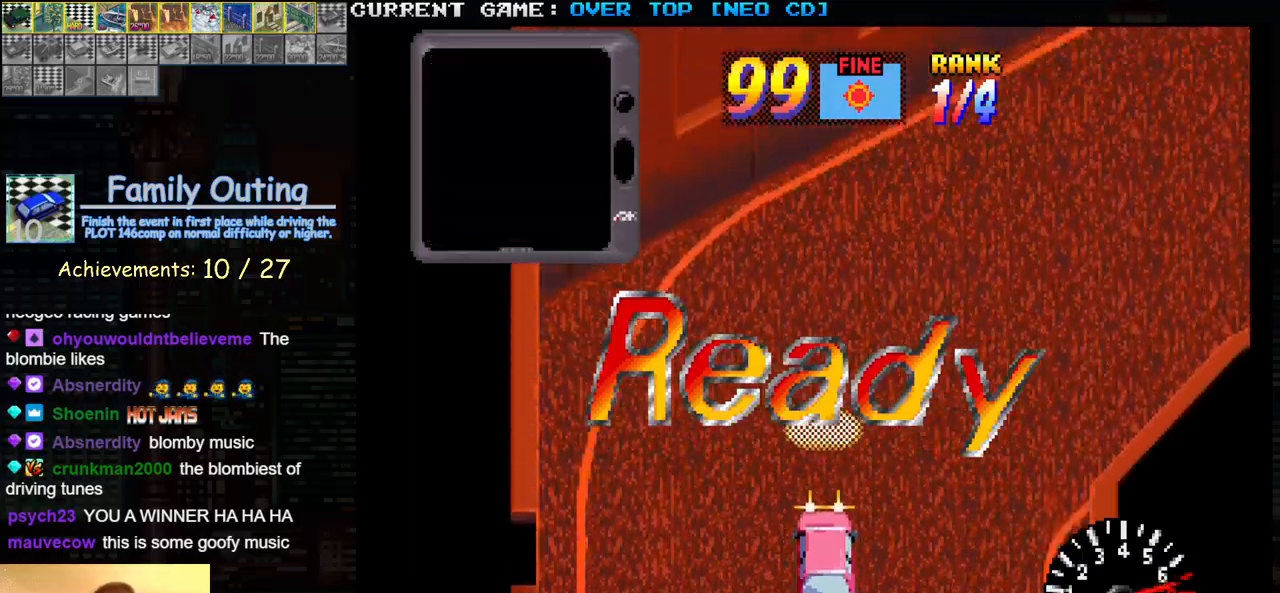
{"buttons": ["SQUARE"], "left_stick": "center", "events": []}
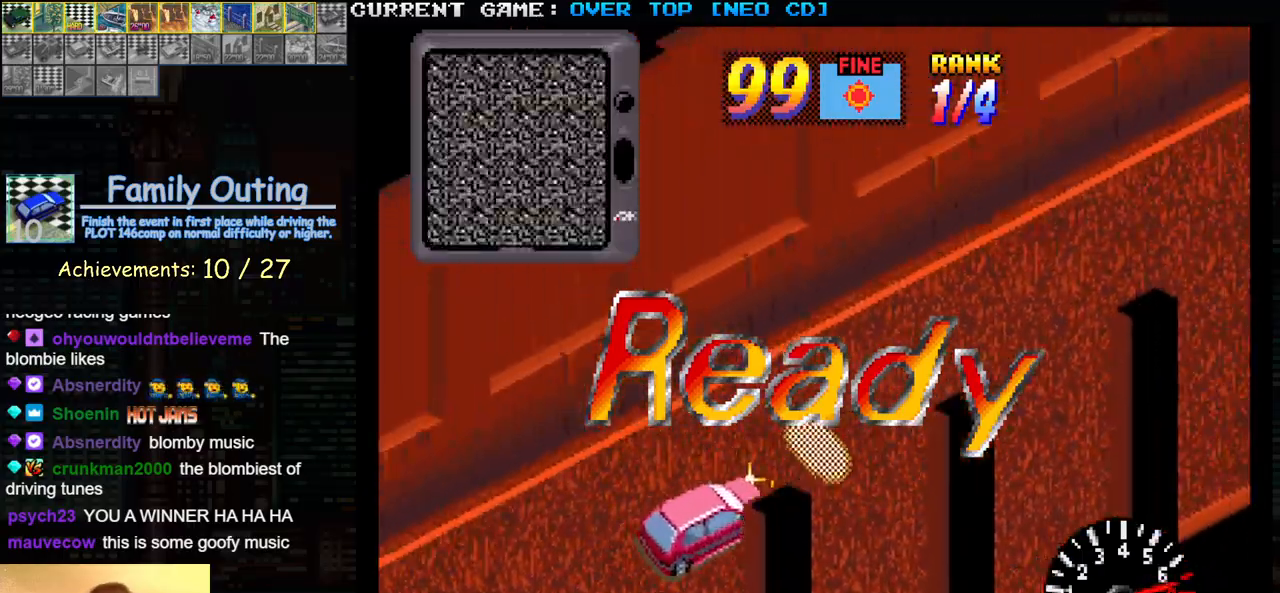
{"buttons": ["SQUARE"], "left_stick": "center", "events": []}
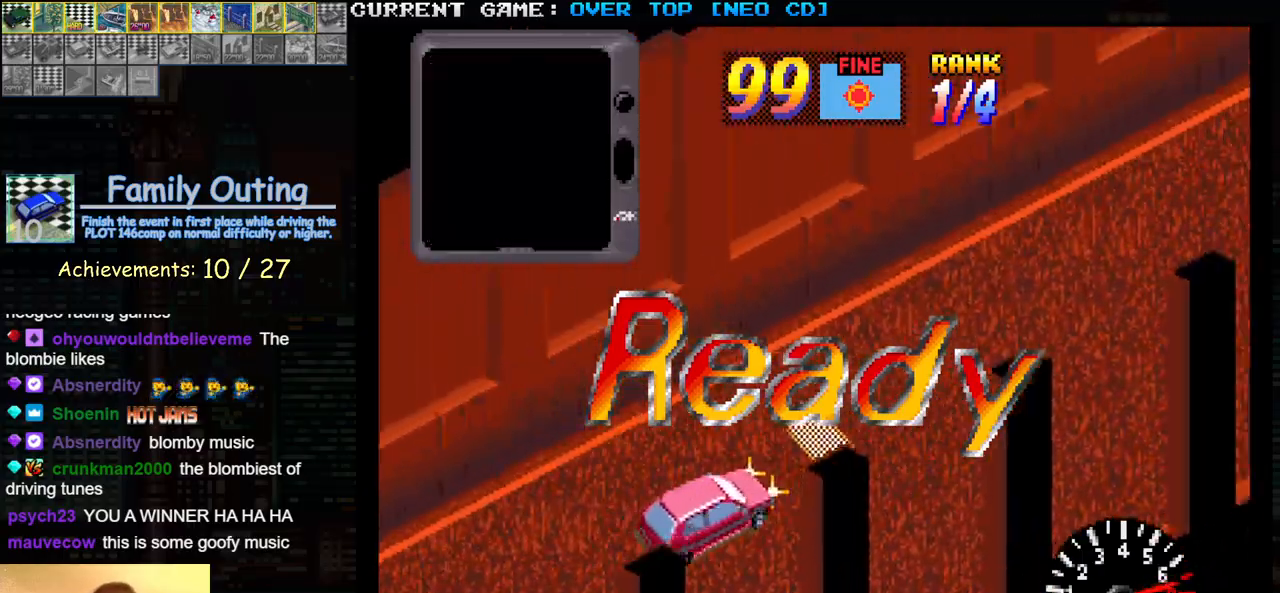
{"buttons": ["SQUARE"], "left_stick": "center", "events": []}
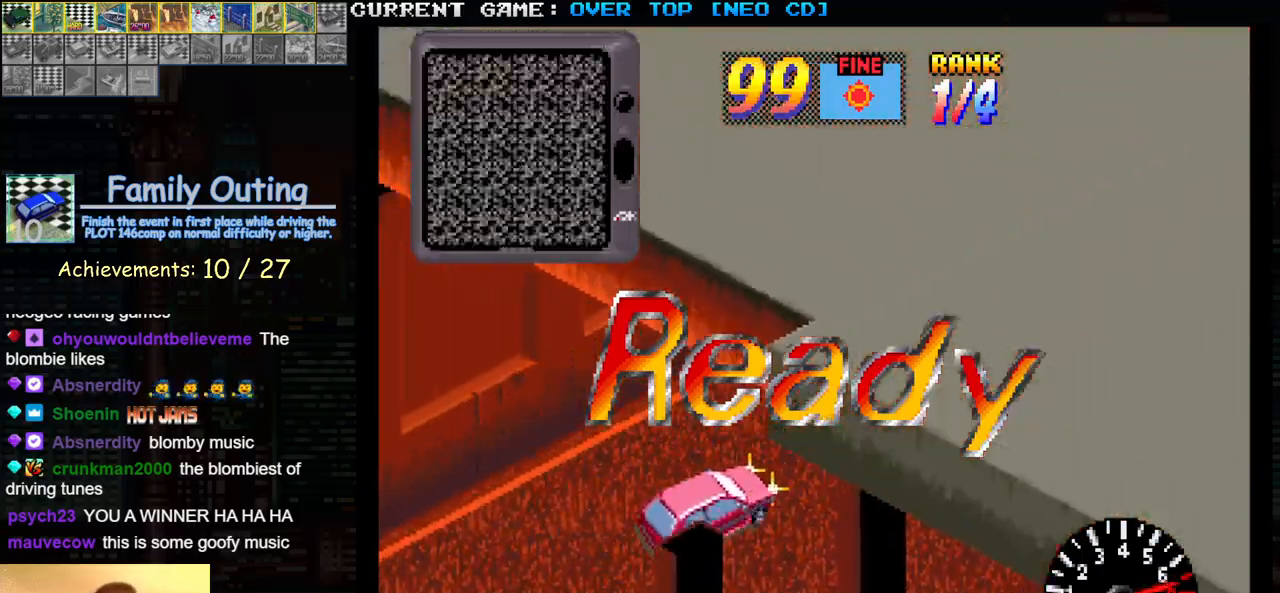
{"buttons": ["SQUARE"], "left_stick": "center", "events": []}
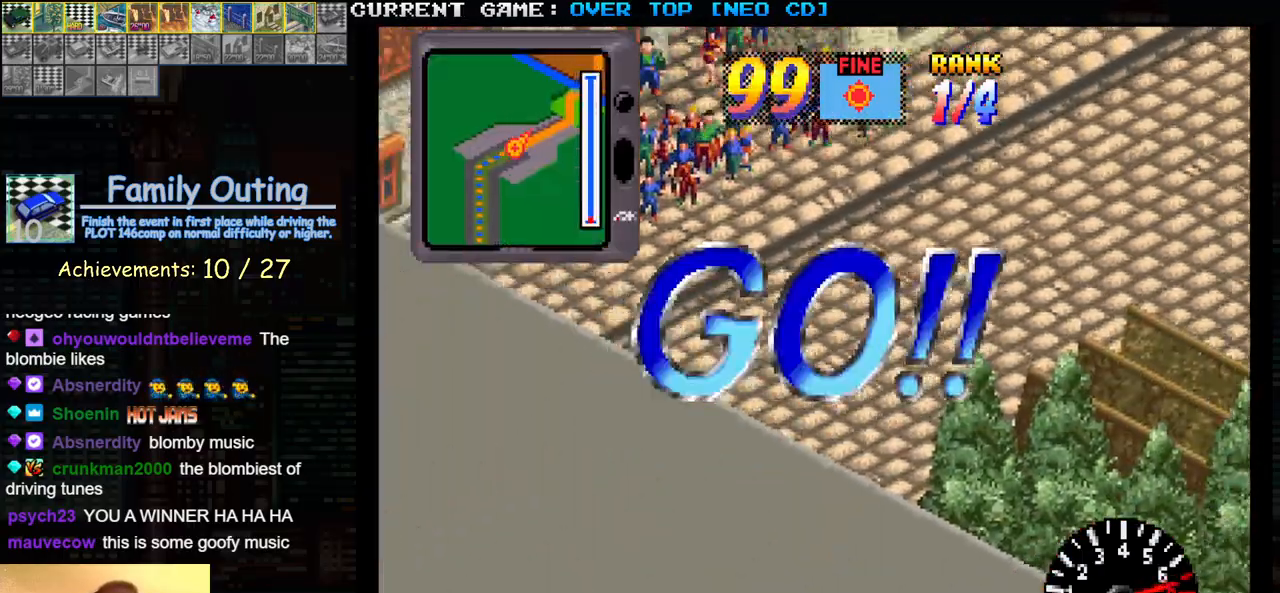
{"buttons": ["SQUARE"], "left_stick": "center", "events": []}
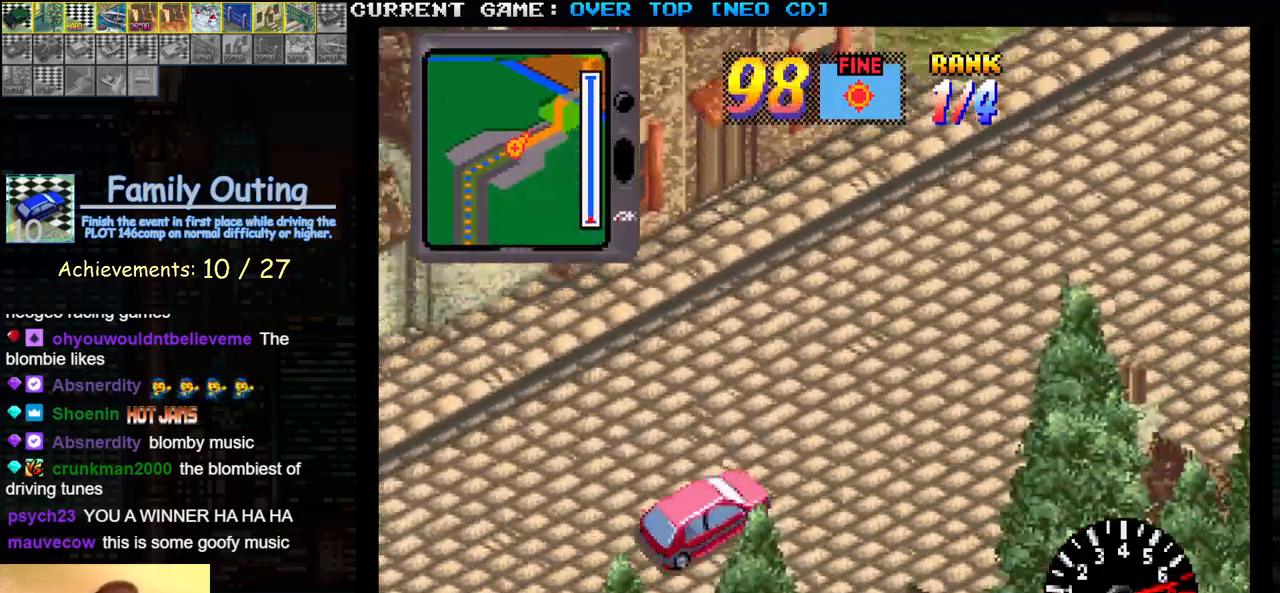
{"buttons": ["SQUARE"], "left_stick": "center", "events": []}
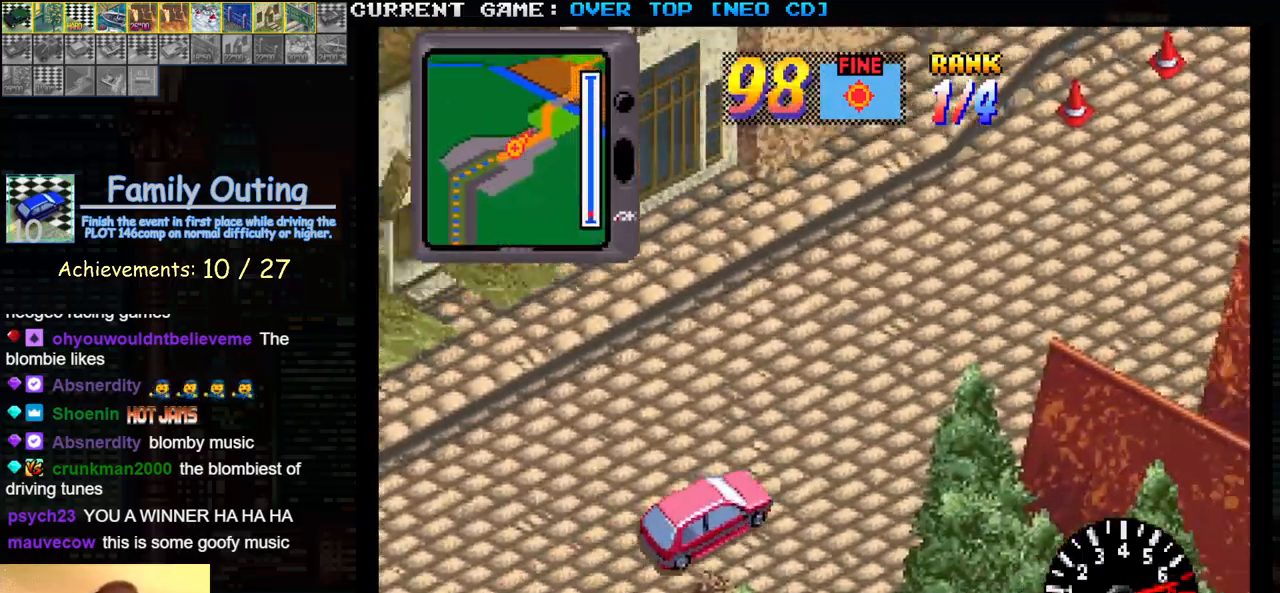
{"buttons": ["SQUARE"], "left_stick": "center", "events": []}
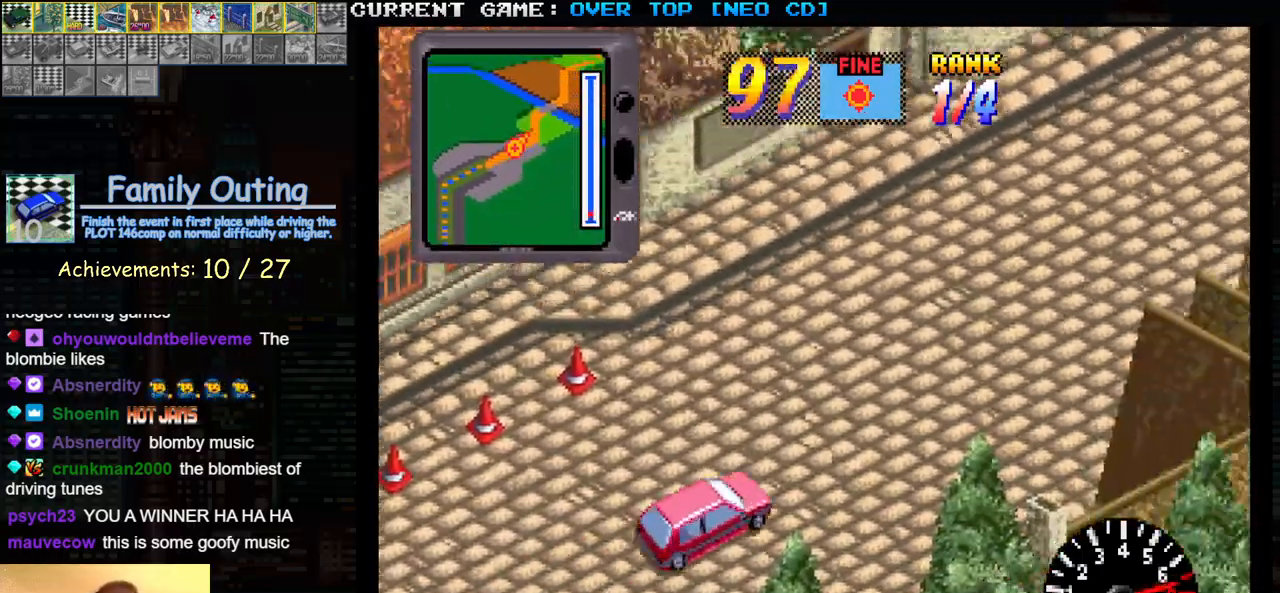
{"buttons": ["SQUARE"], "left_stick": "center", "events": []}
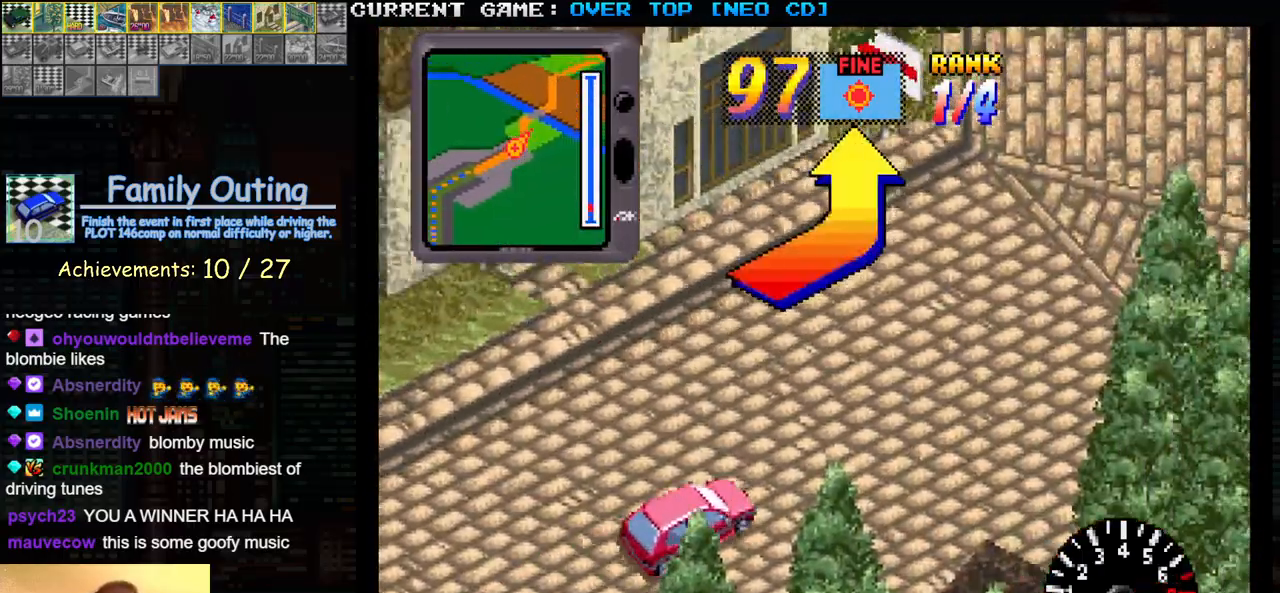
{"buttons": ["SQUARE"], "left_stick": "right", "events": [[250, "left_stick", "right"]]}
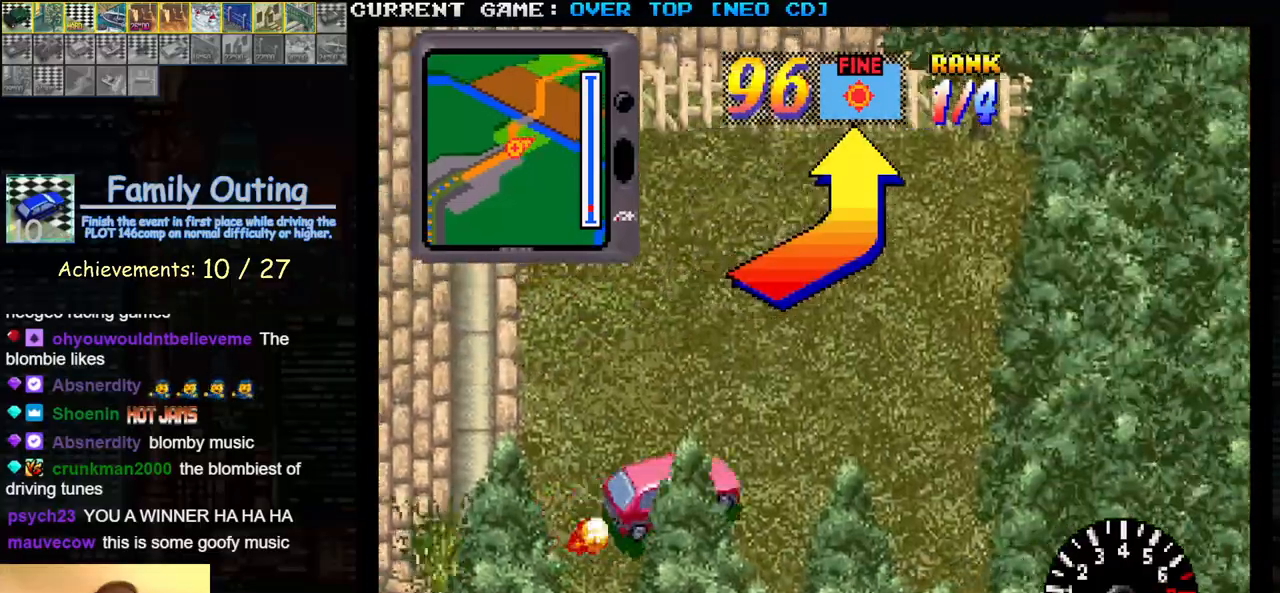
{"buttons": ["SQUARE", "R1"], "left_stick": "center", "events": [[183, "left_stick", "center"], [467, "R1", "down"]]}
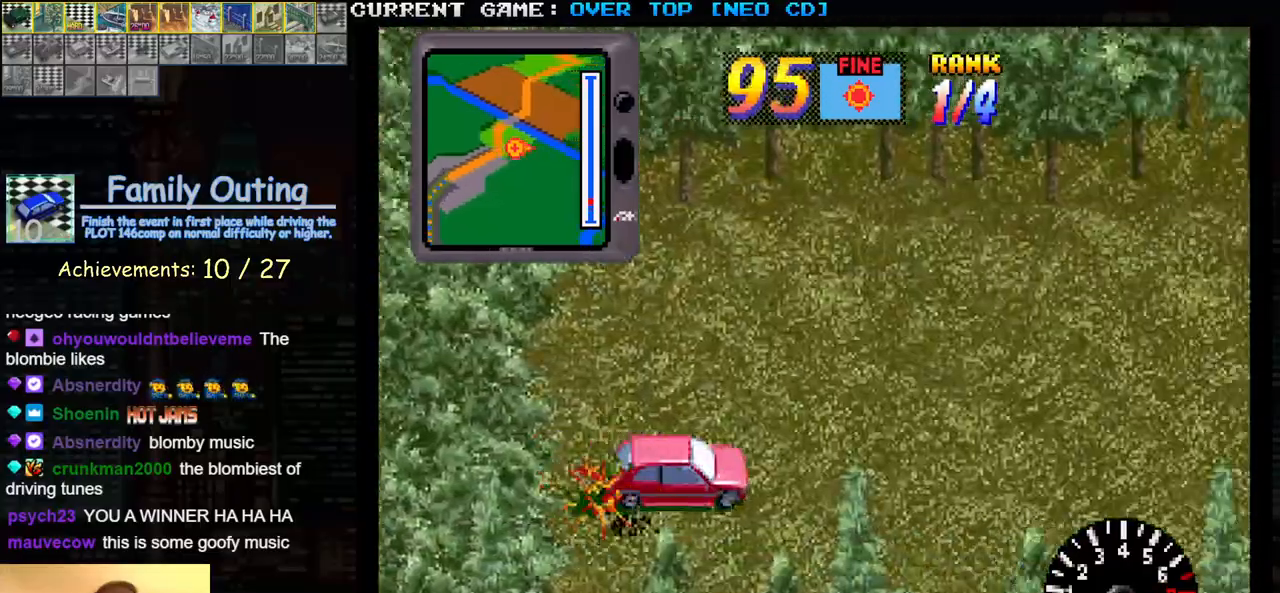
{"buttons": ["SQUARE", "R1"], "left_stick": "center", "events": [[117, "left_stick", "left"], [300, "left_stick", "center"]]}